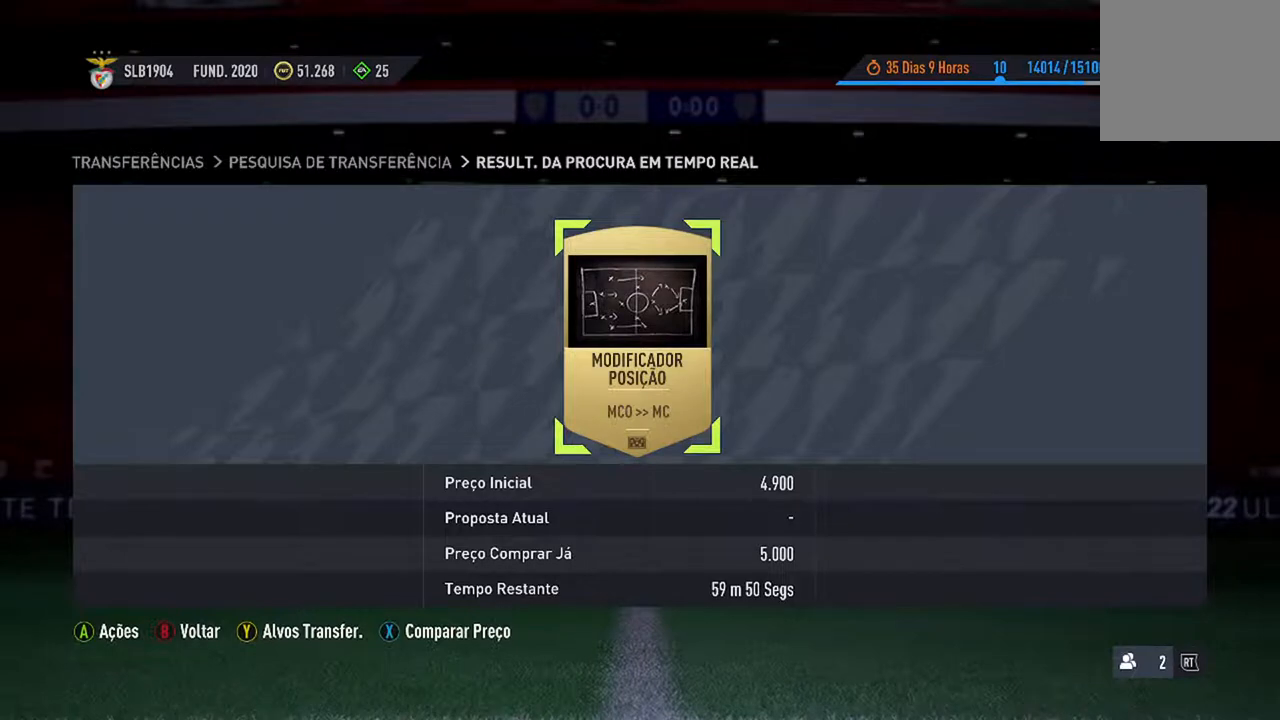
Gameplay with a controller (Xbox layout); each line is a JSON object with the inputs held at the frame after it. "events" lists button and stick changes between this image and that frame as [ms after this image, input, new state], when the widget could be followed in between. Not read: L2 L3.
{"buttons": [], "left_stick": "center", "right_stick": "center", "events": [[100, "A", "up"]]}
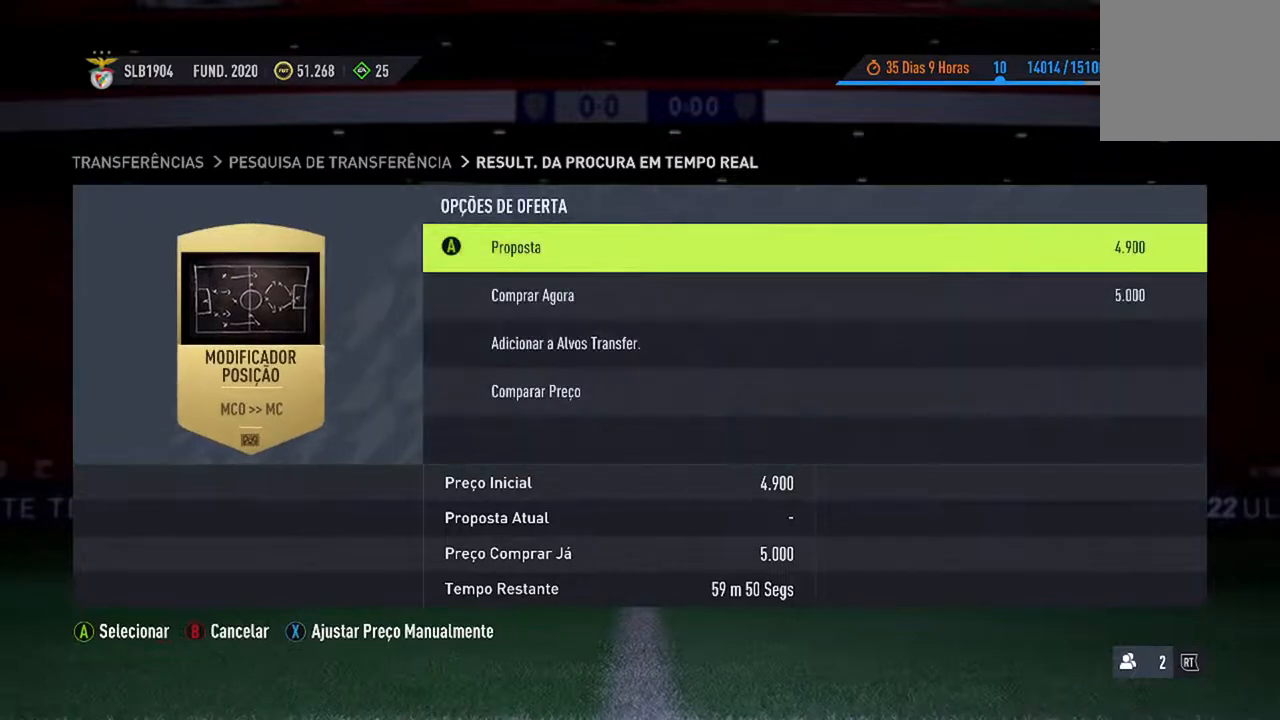
{"buttons": [], "left_stick": "center", "right_stick": "center", "events": []}
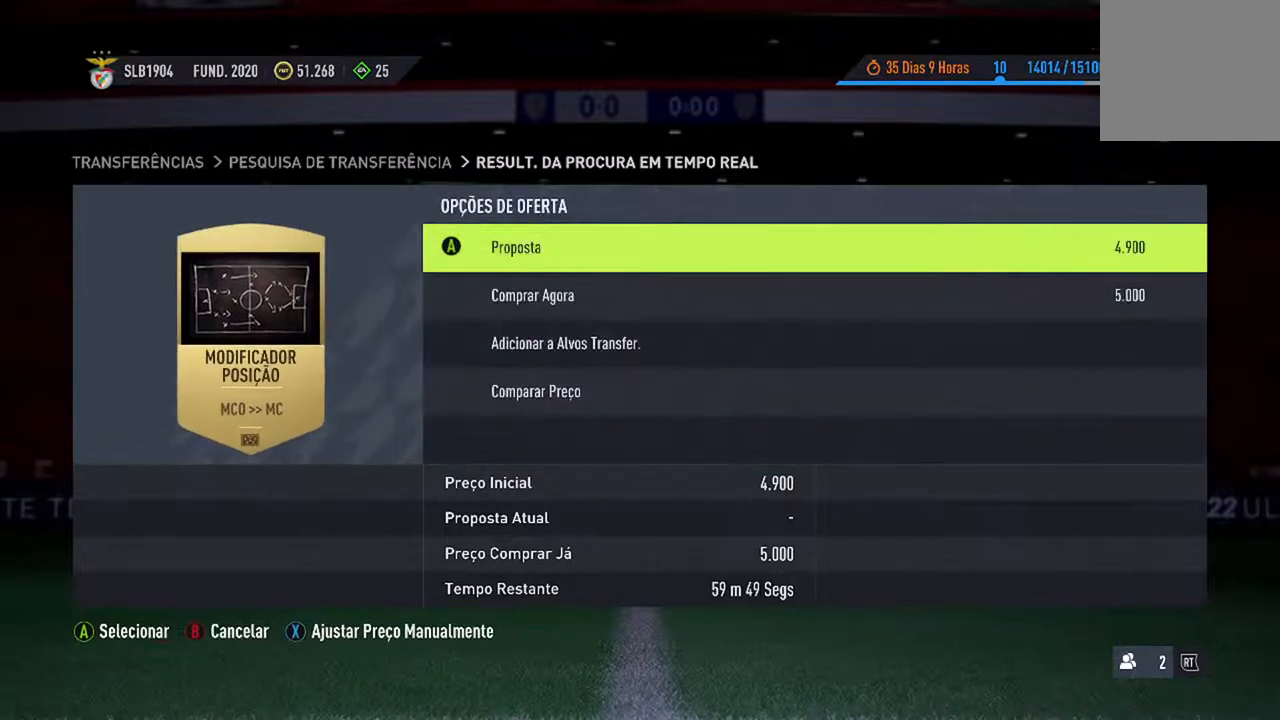
{"buttons": [], "left_stick": "center", "right_stick": "center", "events": [[333, "DPAD_DOWN", "down"], [467, "DPAD_DOWN", "up"]]}
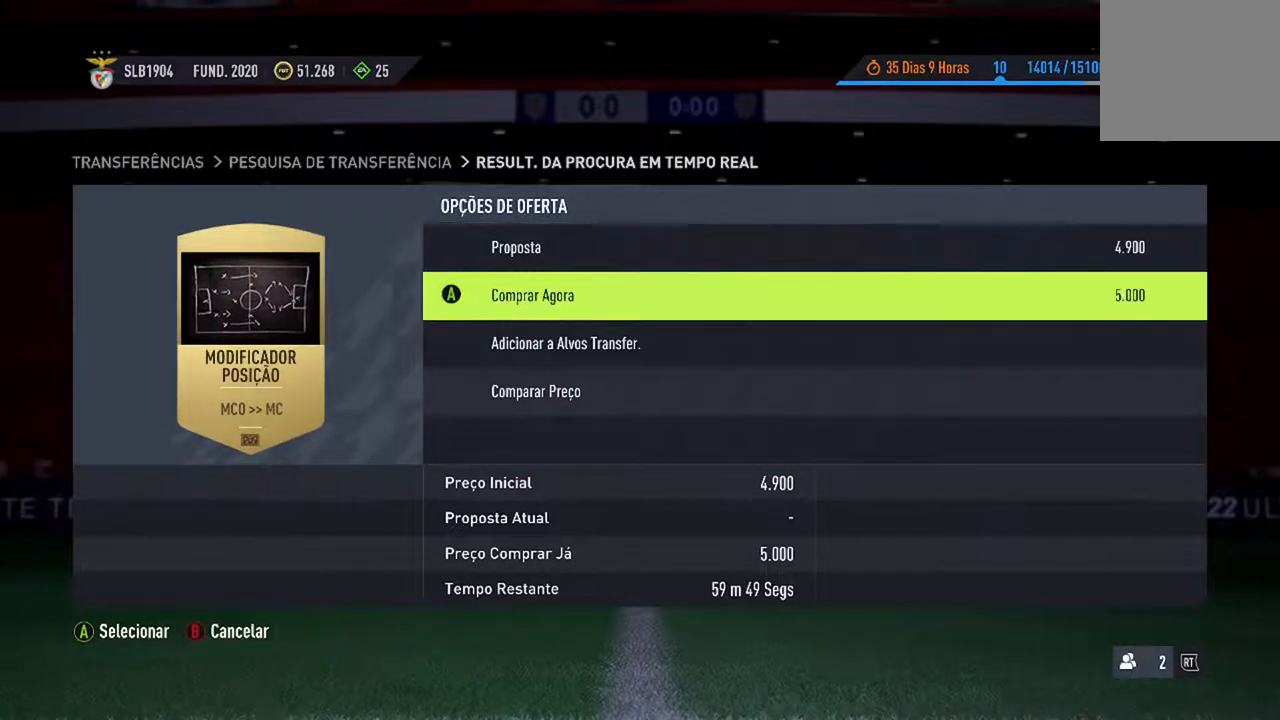
{"buttons": [], "left_stick": "center", "right_stick": "center", "events": [[200, "A", "down"], [400, "A", "up"]]}
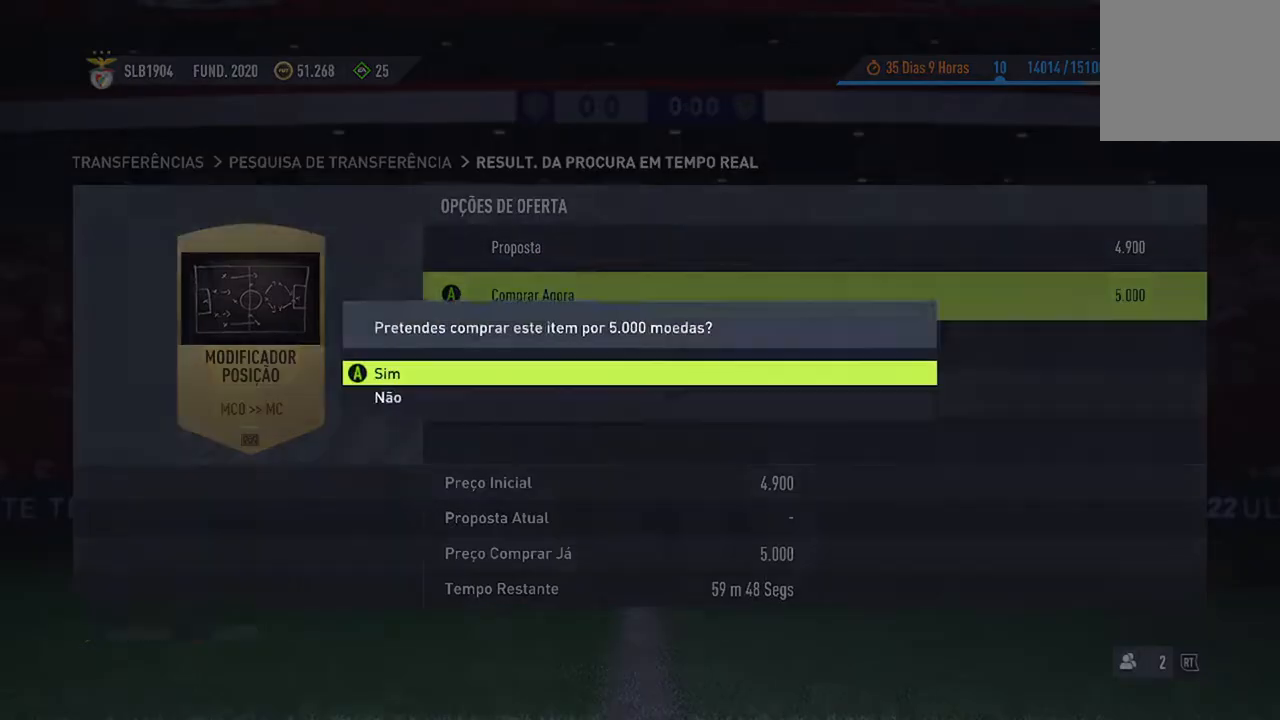
{"buttons": [], "left_stick": "center", "right_stick": "center", "events": [[233, "DPAD_UP", "down"], [333, "DPAD_UP", "up"]]}
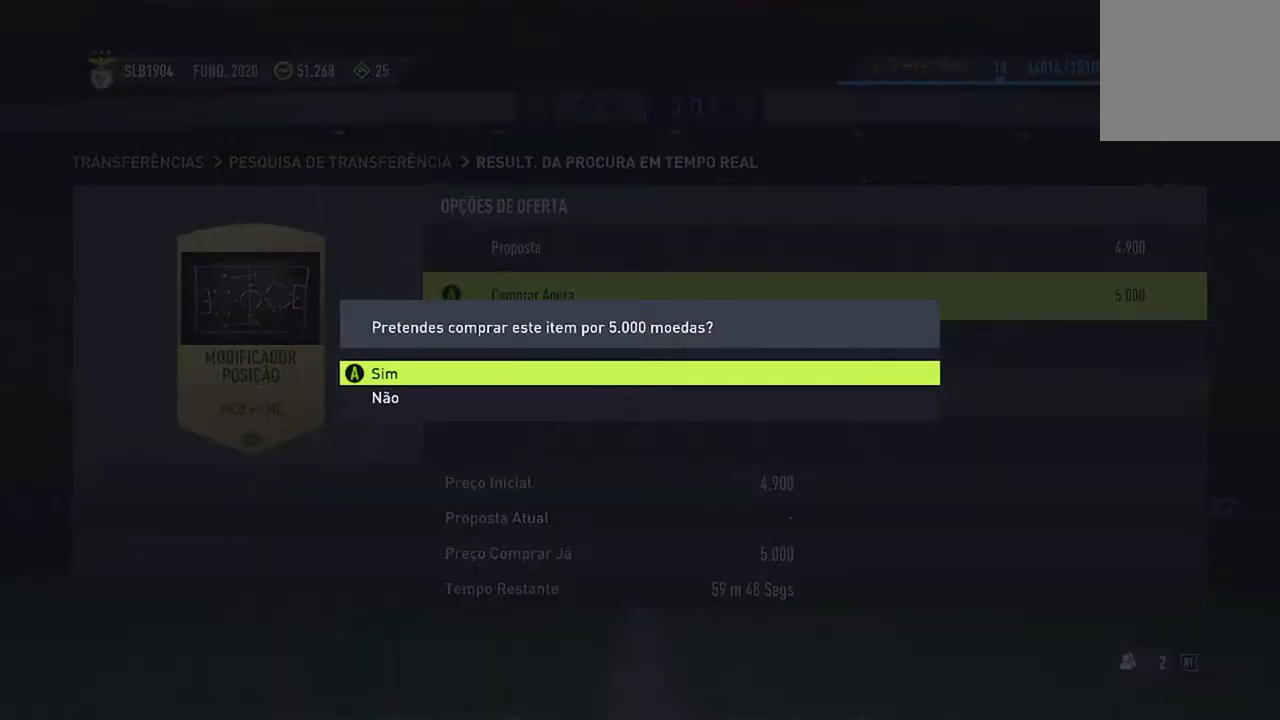
{"buttons": [], "left_stick": "center", "right_stick": "center", "events": [[200, "A", "down"], [367, "A", "up"]]}
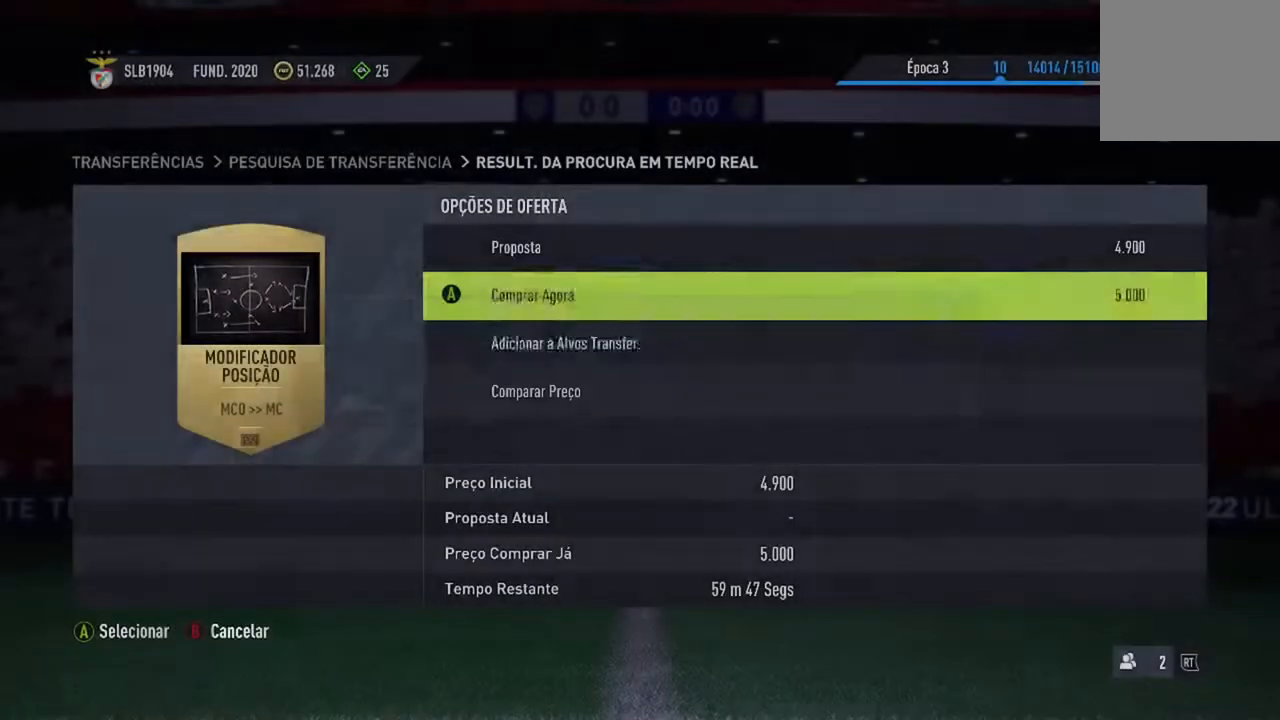
{"buttons": [], "left_stick": "center", "right_stick": "center", "events": []}
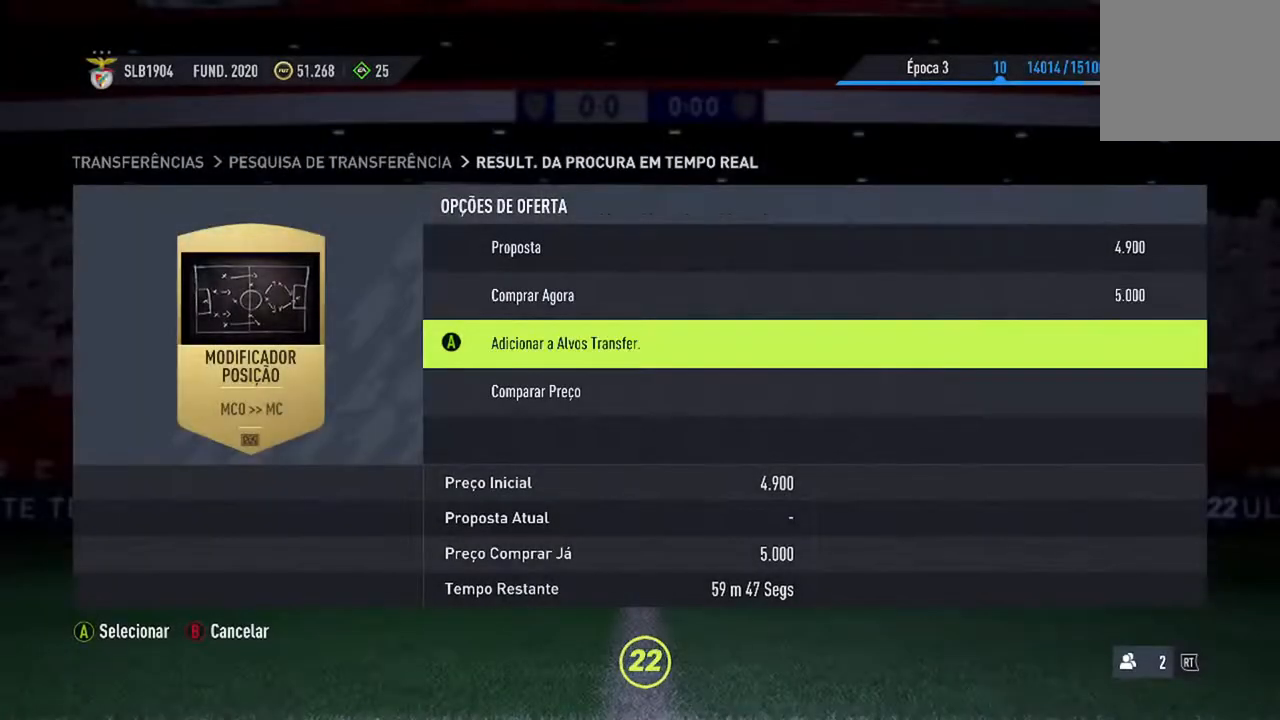
{"buttons": [], "left_stick": "center", "right_stick": "center", "events": []}
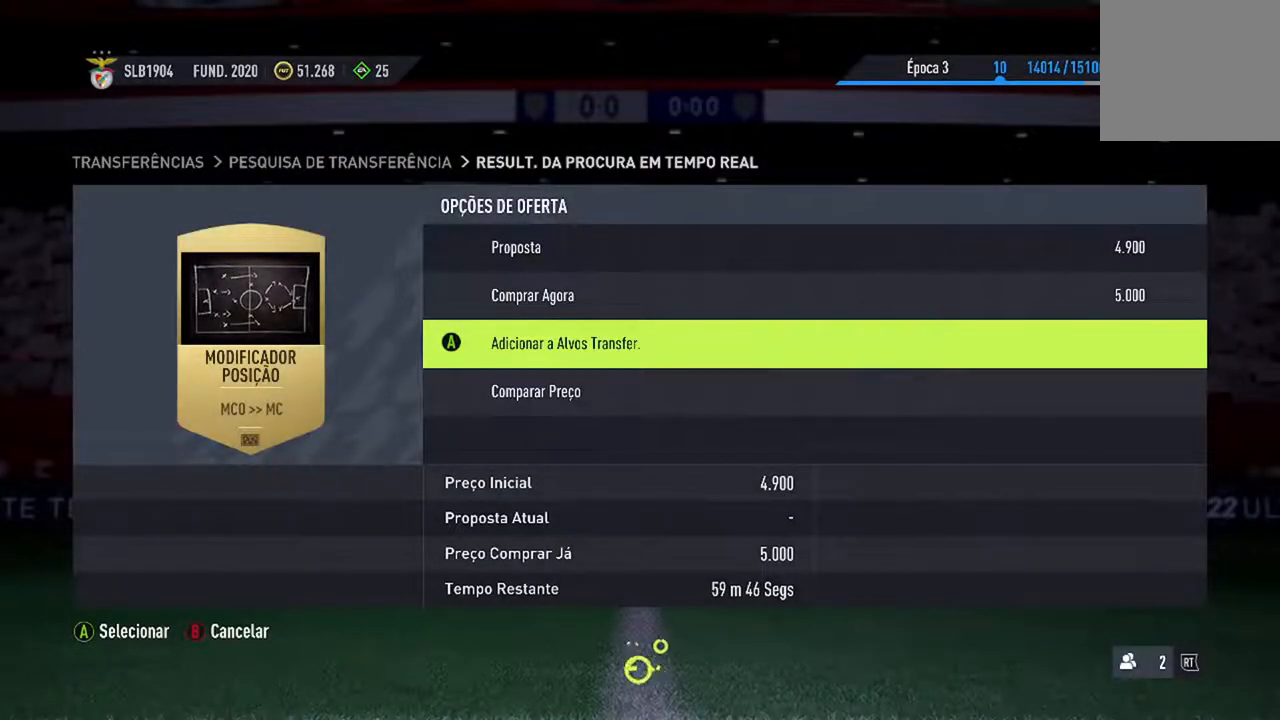
{"buttons": [], "left_stick": "center", "right_stick": "center", "events": []}
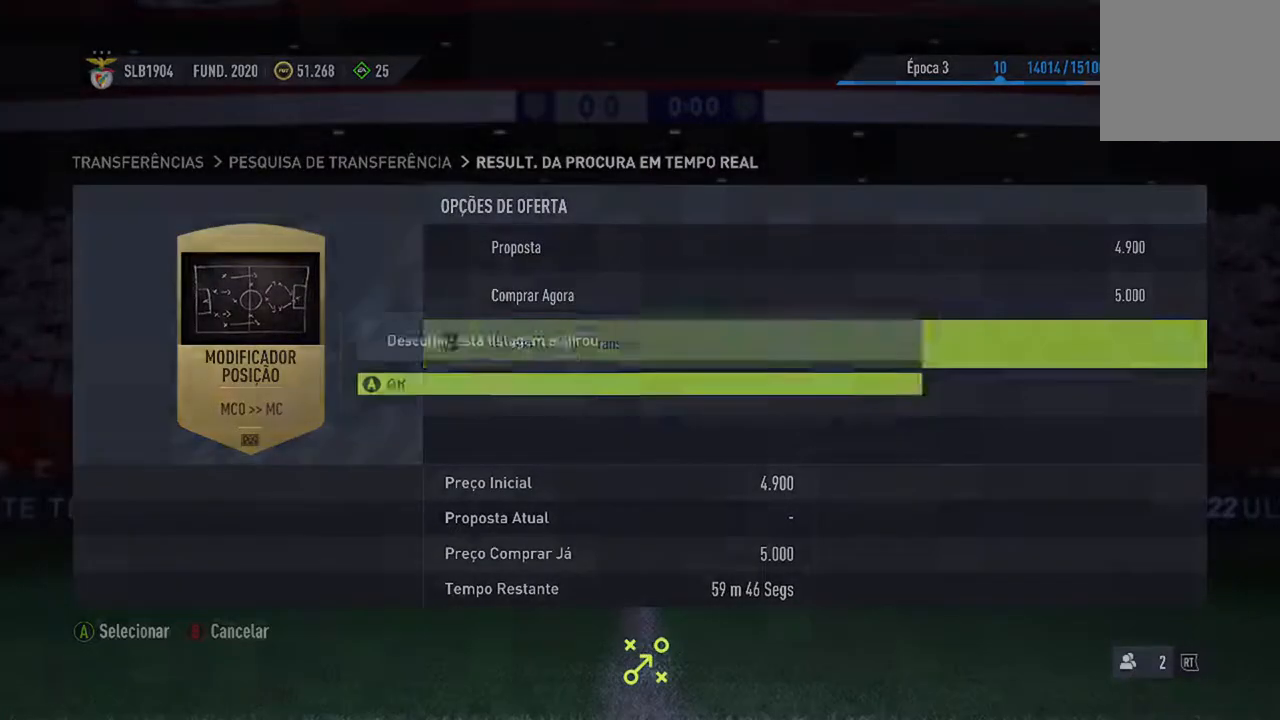
{"buttons": [], "left_stick": "center", "right_stick": "center", "events": []}
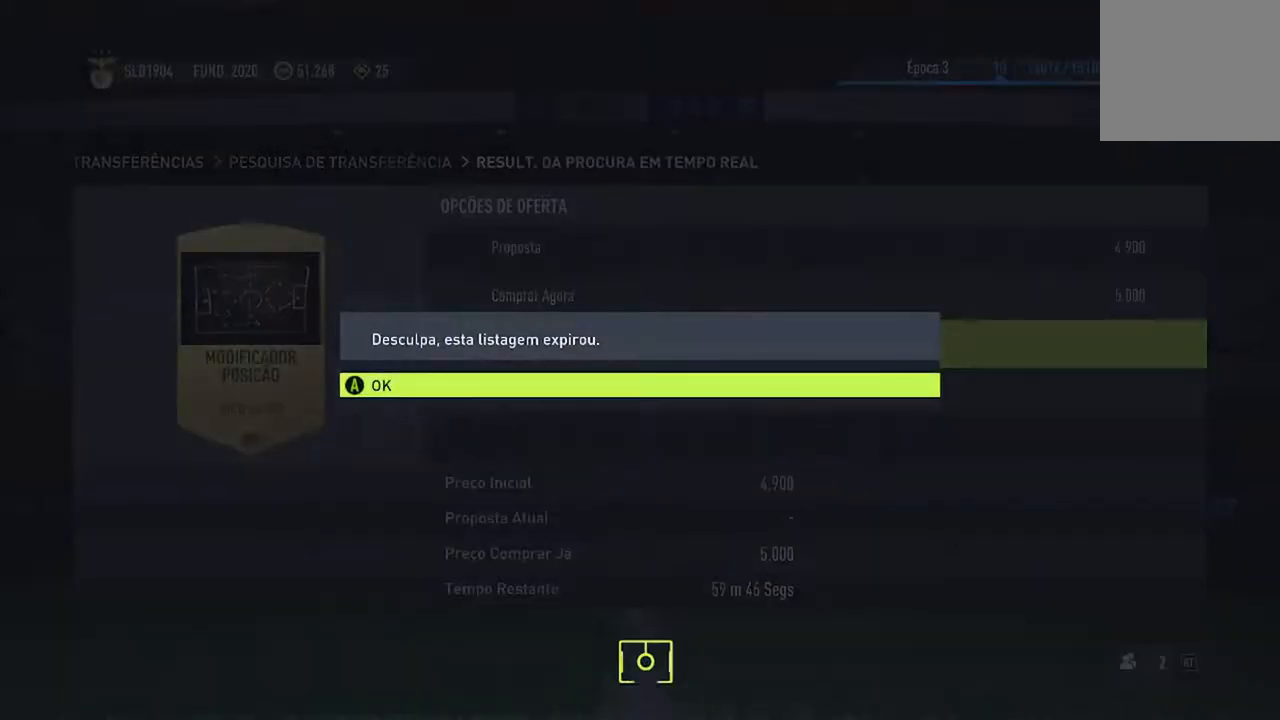
{"buttons": [], "left_stick": "center", "right_stick": "center", "events": []}
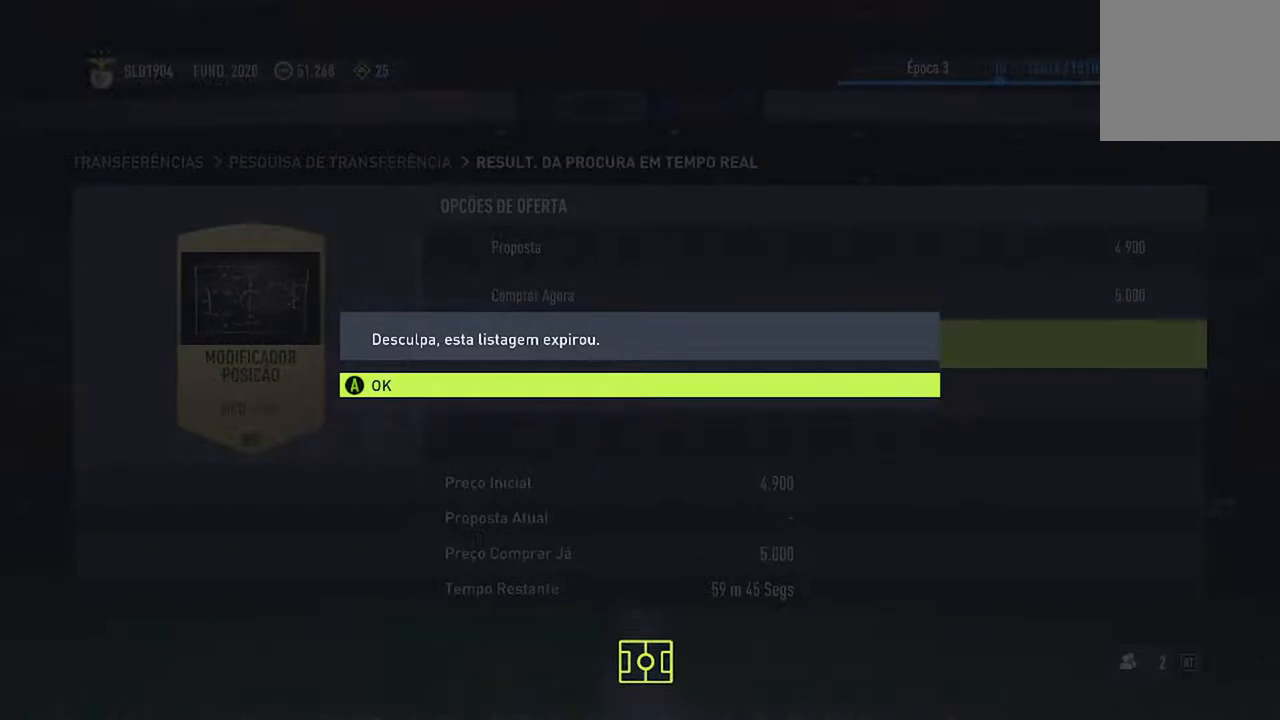
{"buttons": [], "left_stick": "center", "right_stick": "center", "events": [[233, "A", "down"], [467, "A", "up"]]}
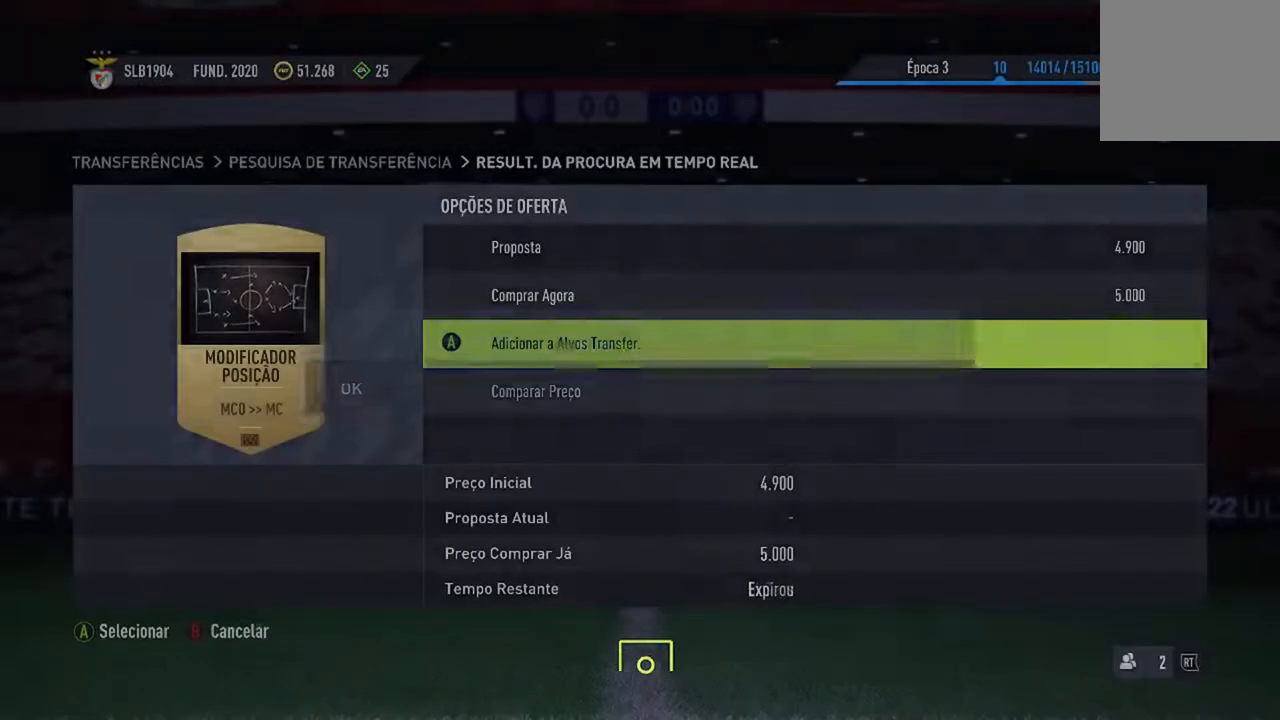
{"buttons": [], "left_stick": "center", "right_stick": "center", "events": []}
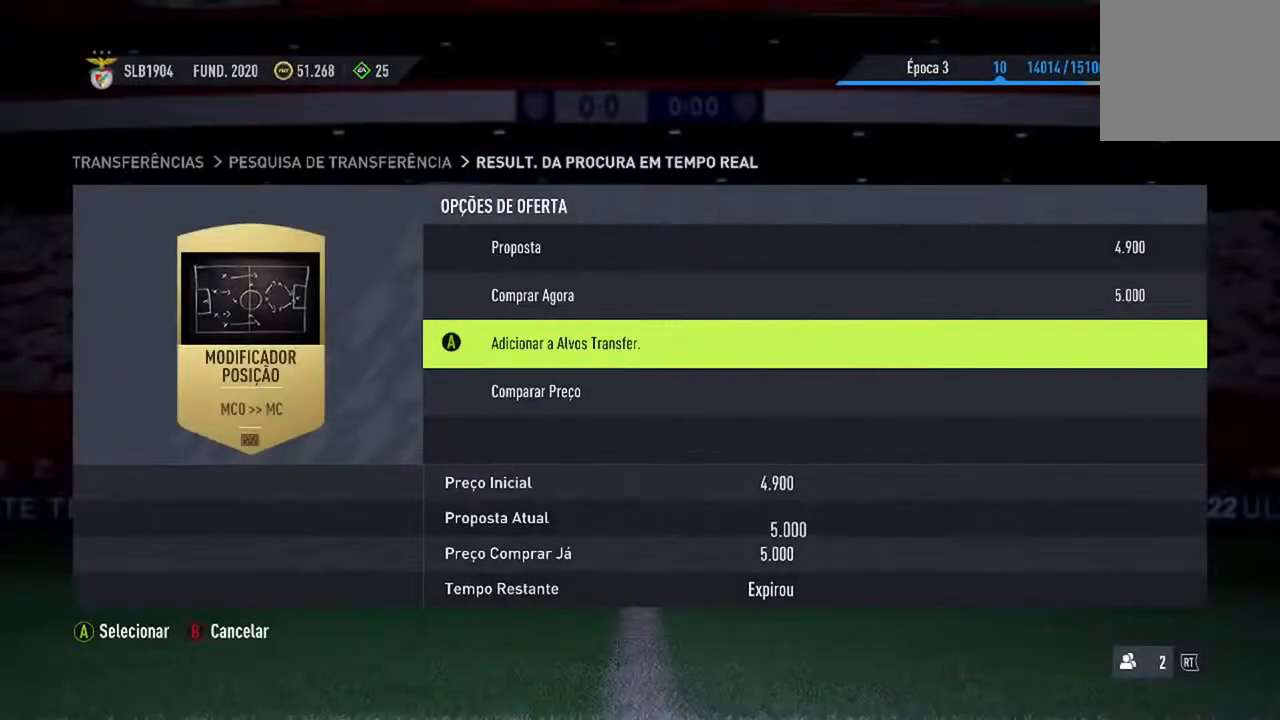
{"buttons": [], "left_stick": "center", "right_stick": "center", "events": []}
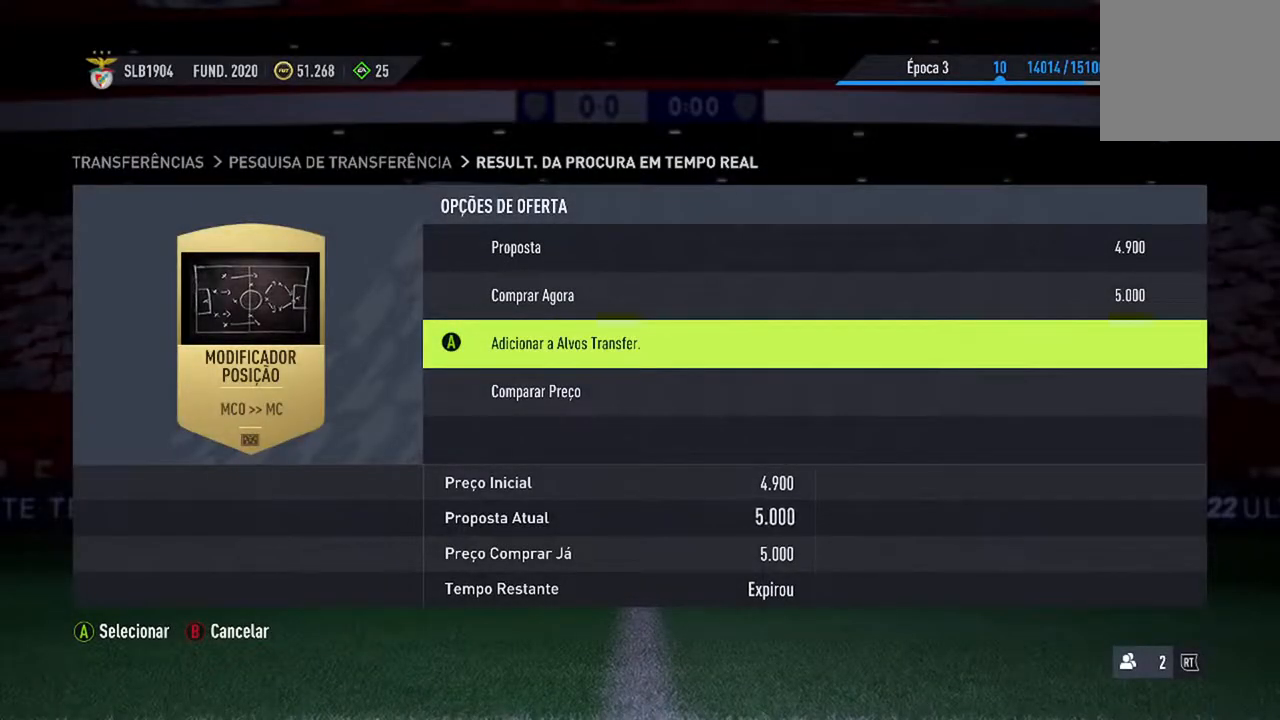
{"buttons": [], "left_stick": "center", "right_stick": "center", "events": []}
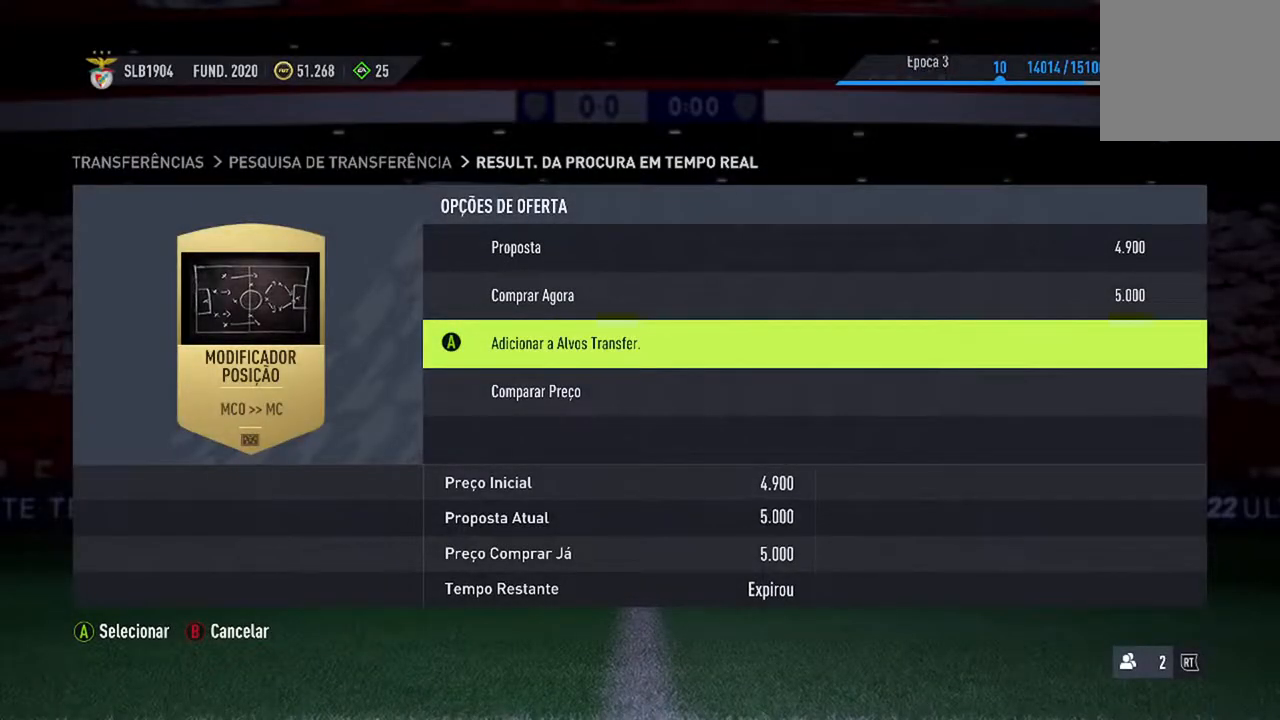
{"buttons": [], "left_stick": "center", "right_stick": "center", "events": []}
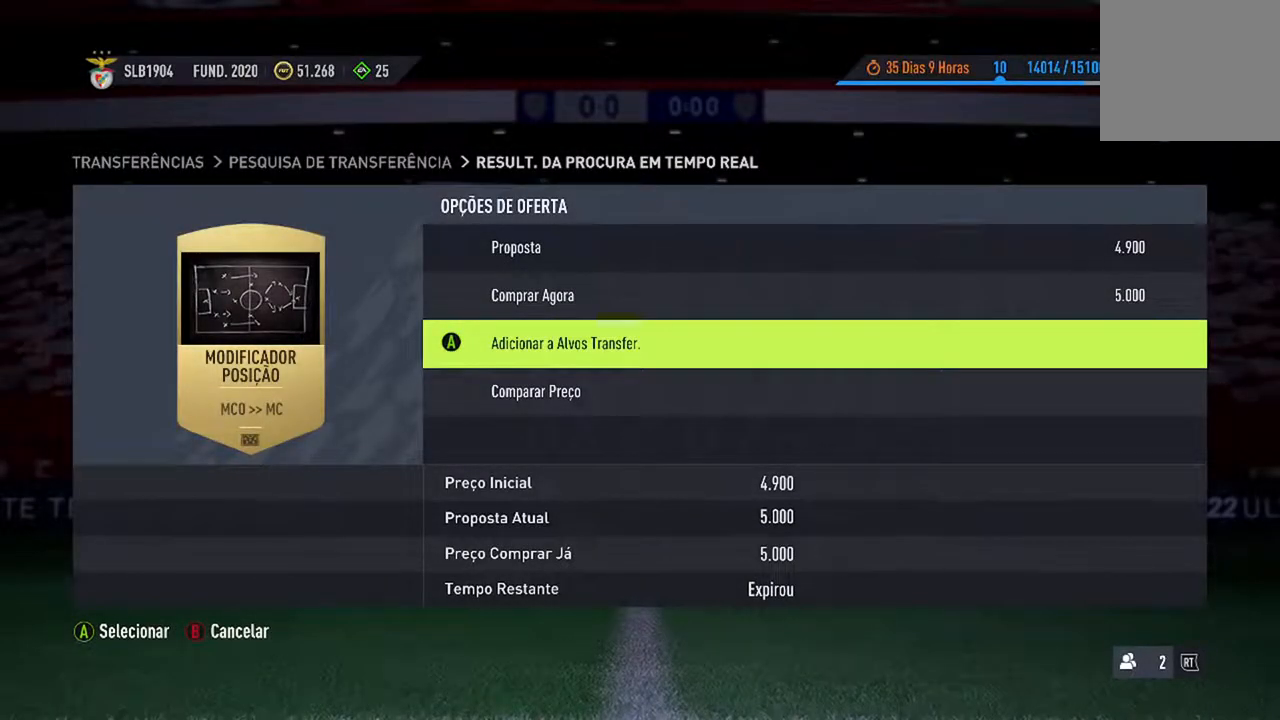
{"buttons": [], "left_stick": "center", "right_stick": "center", "events": [[367, "DPAD_UP", "down"], [500, "DPAD_UP", "up"]]}
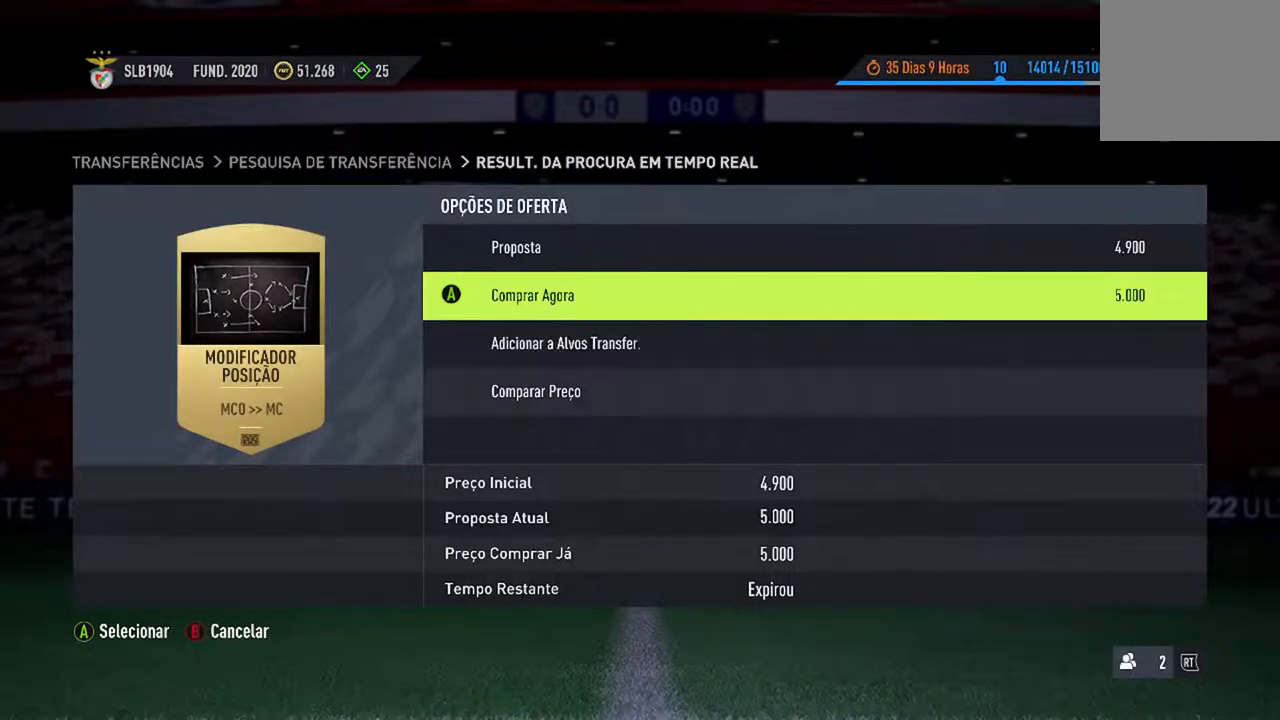
{"buttons": [], "left_stick": "center", "right_stick": "center", "events": []}
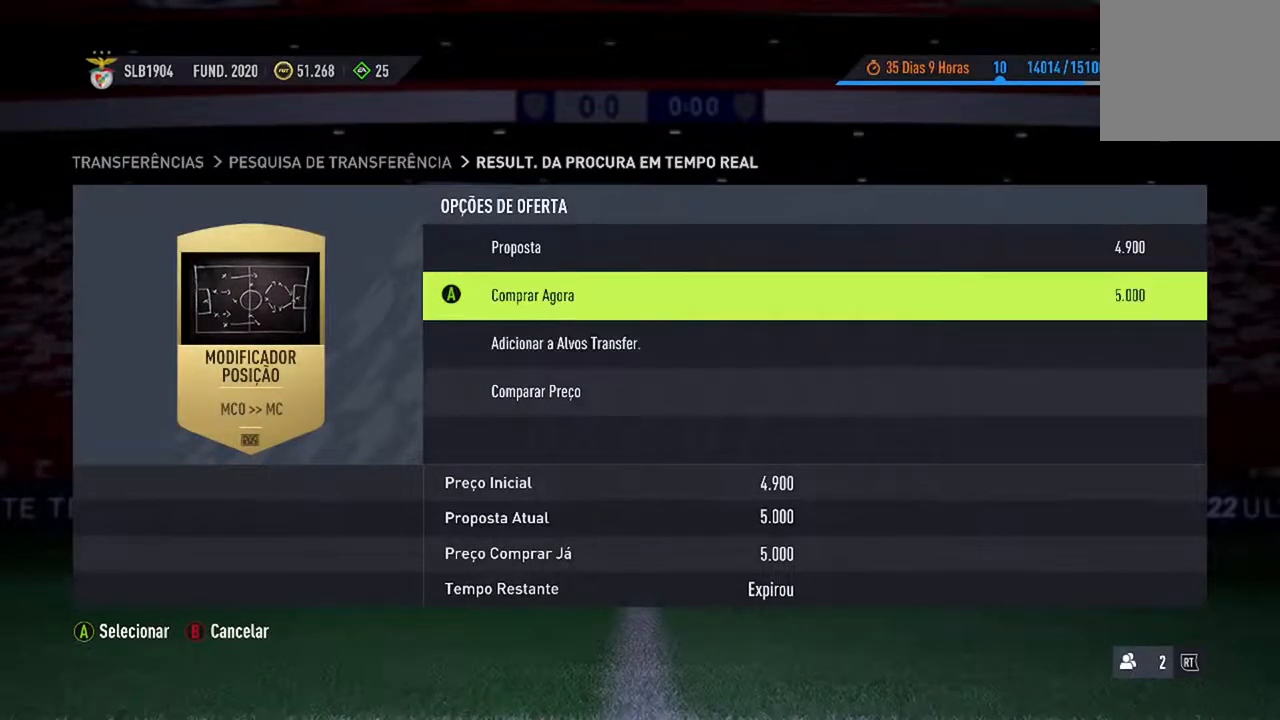
{"buttons": [], "left_stick": "center", "right_stick": "center", "events": []}
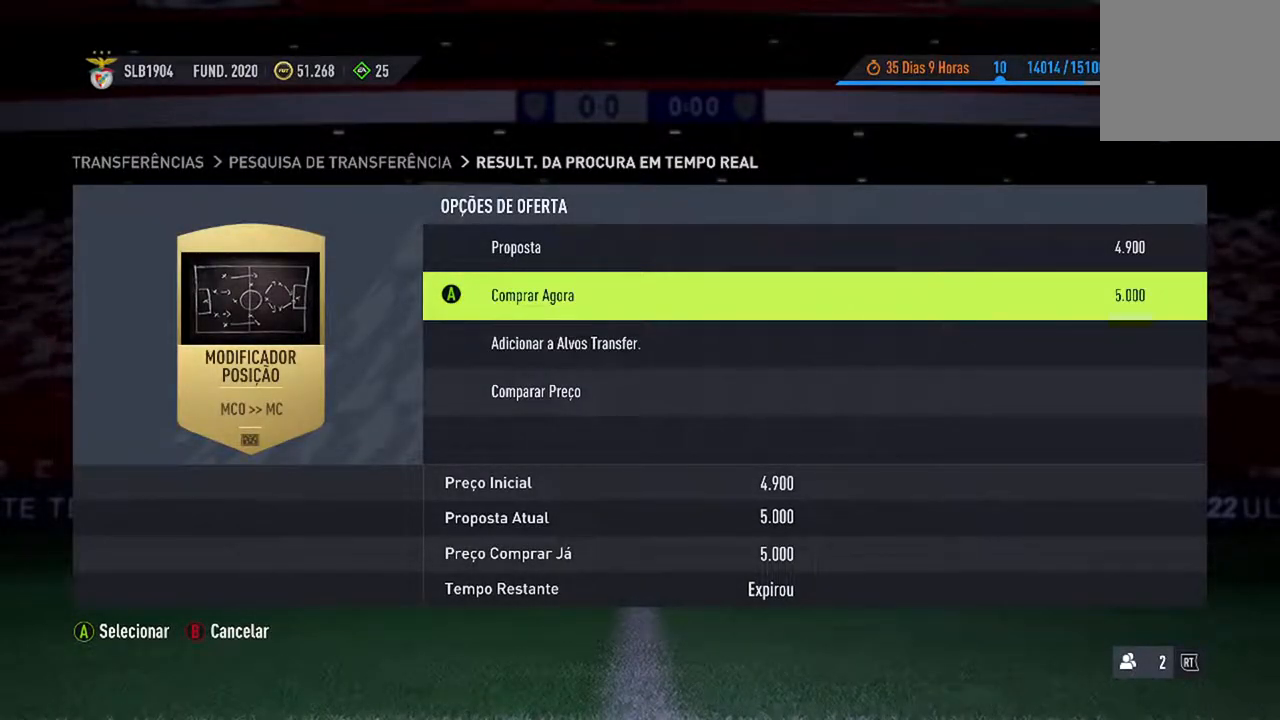
{"buttons": ["DPAD_DOWN"], "left_stick": "center", "right_stick": "center", "events": [[100, "DPAD_DOWN", "down"], [300, "DPAD_DOWN", "up"], [400, "DPAD_DOWN", "down"]]}
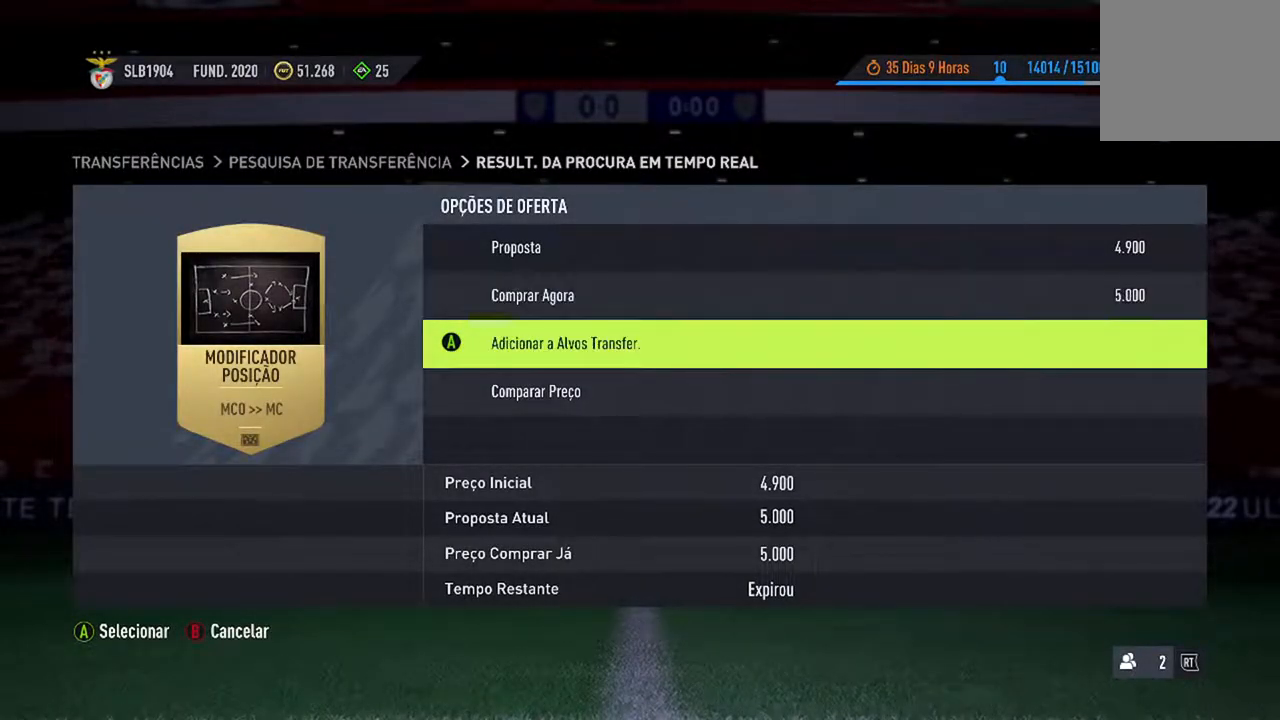
{"buttons": ["A"], "left_stick": "center", "right_stick": "center", "events": [[67, "DPAD_DOWN", "up"], [300, "A", "down"]]}
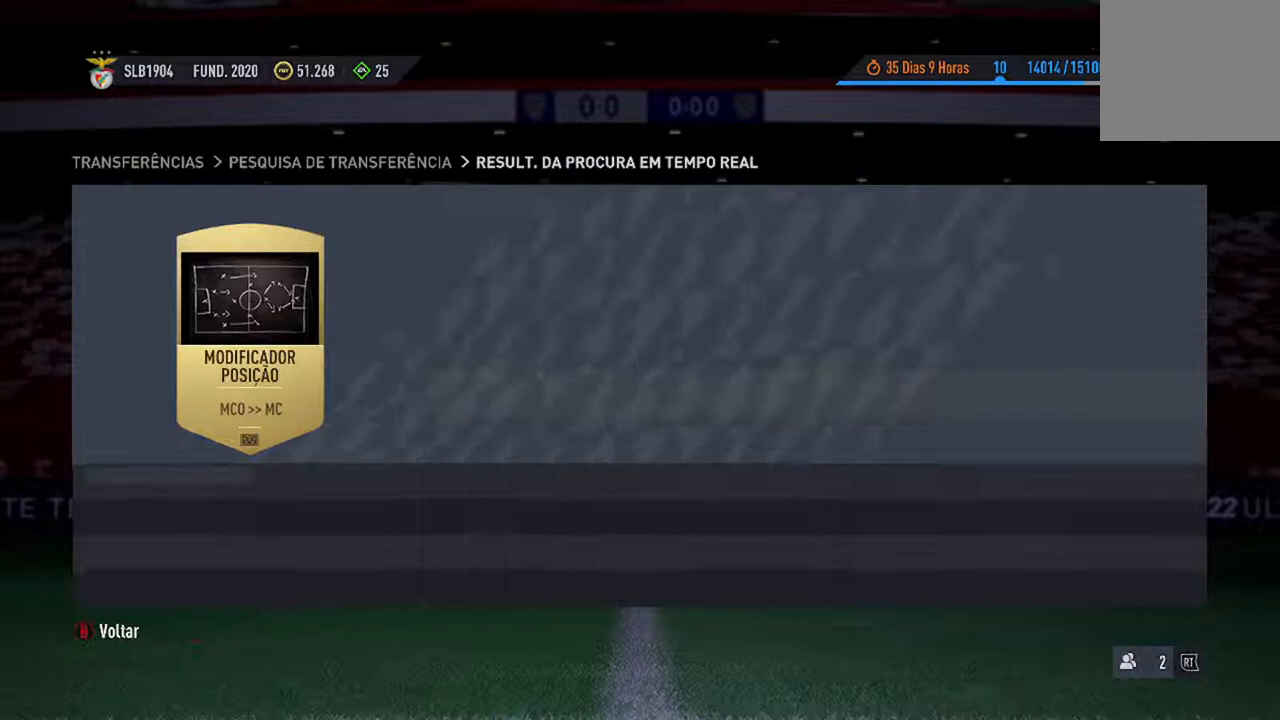
{"buttons": [], "left_stick": "center", "right_stick": "center", "events": [[33, "A", "up"]]}
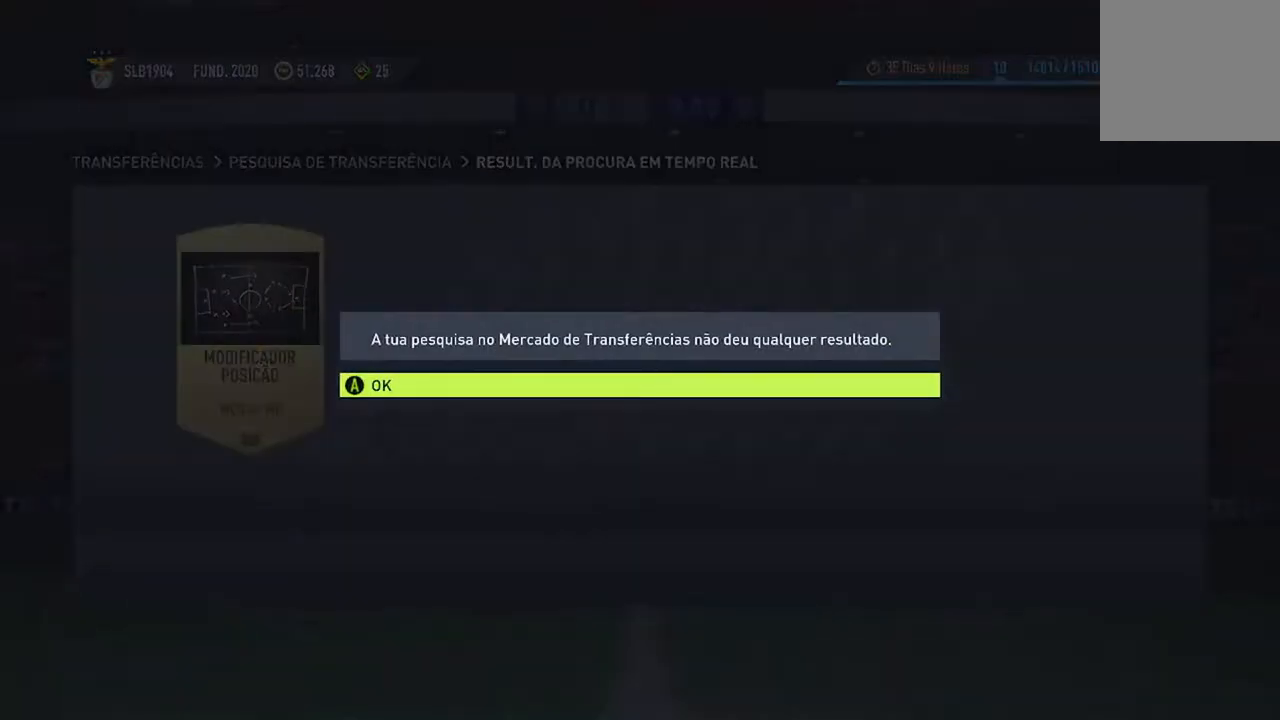
{"buttons": [], "left_stick": "center", "right_stick": "center", "events": [[267, "A", "down"], [467, "A", "up"]]}
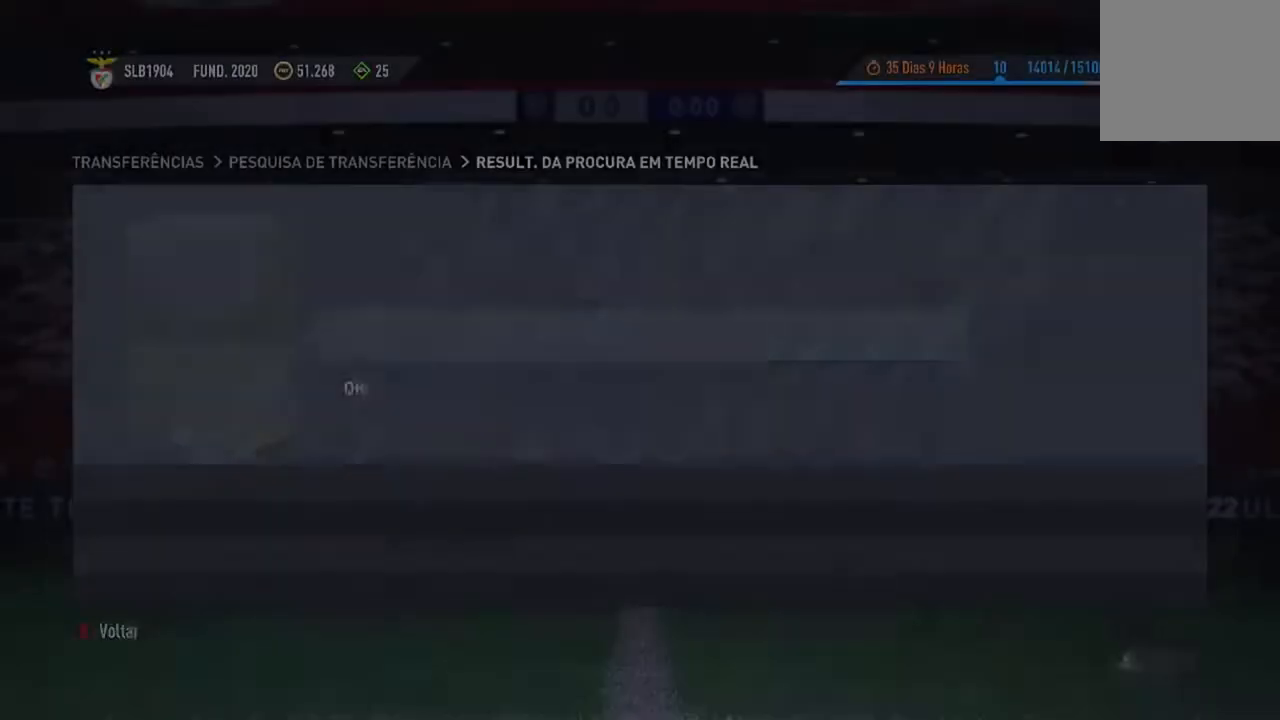
{"buttons": [], "left_stick": "center", "right_stick": "center", "events": []}
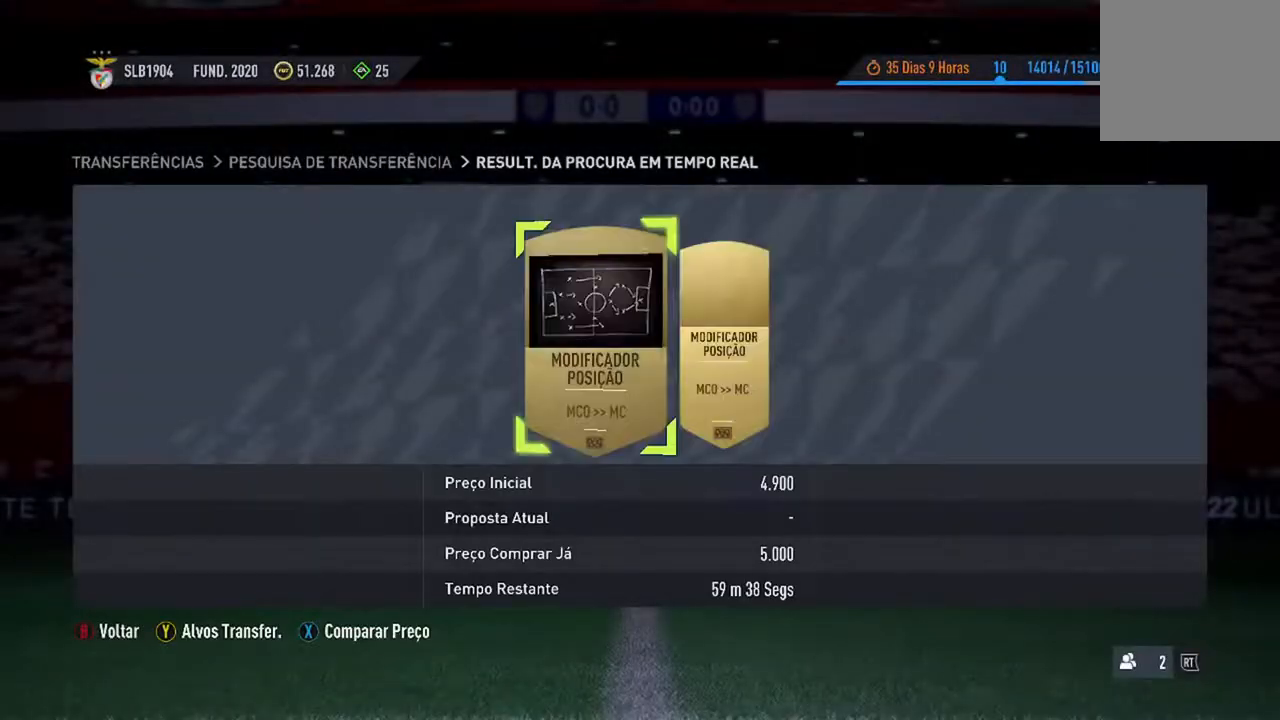
{"buttons": [], "left_stick": "center", "right_stick": "center", "events": []}
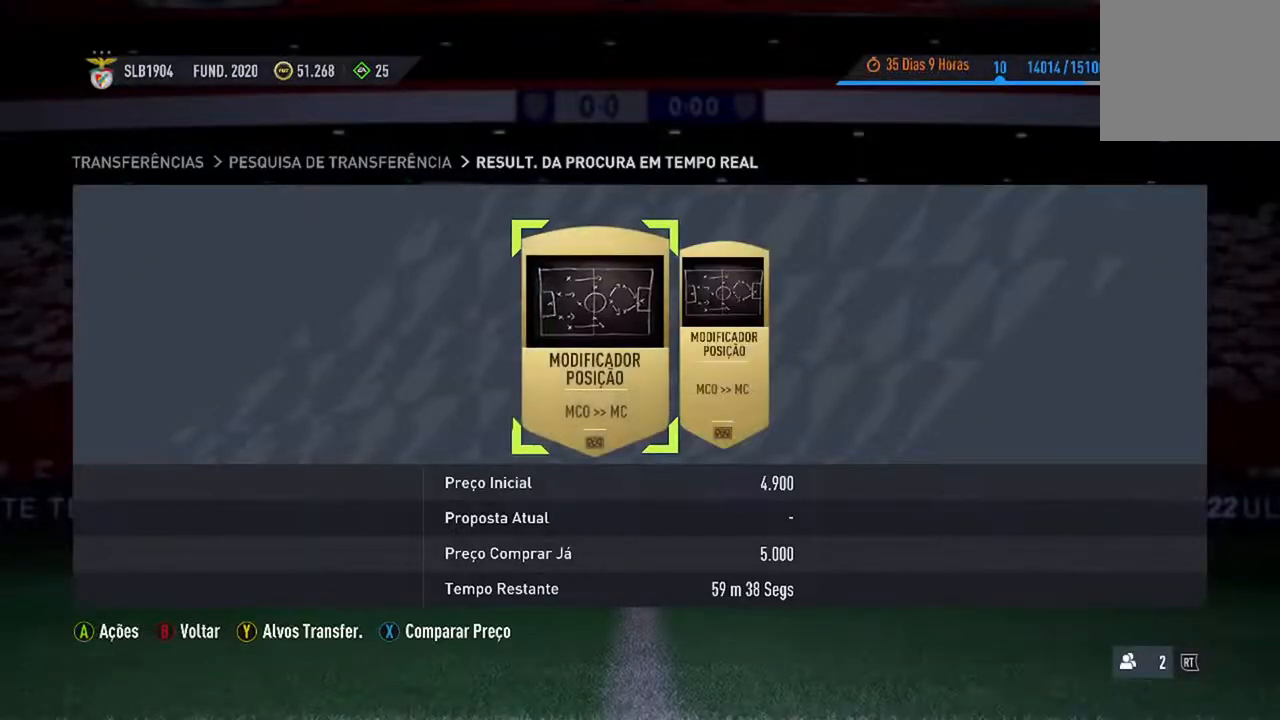
{"buttons": [], "left_stick": "center", "right_stick": "center", "events": []}
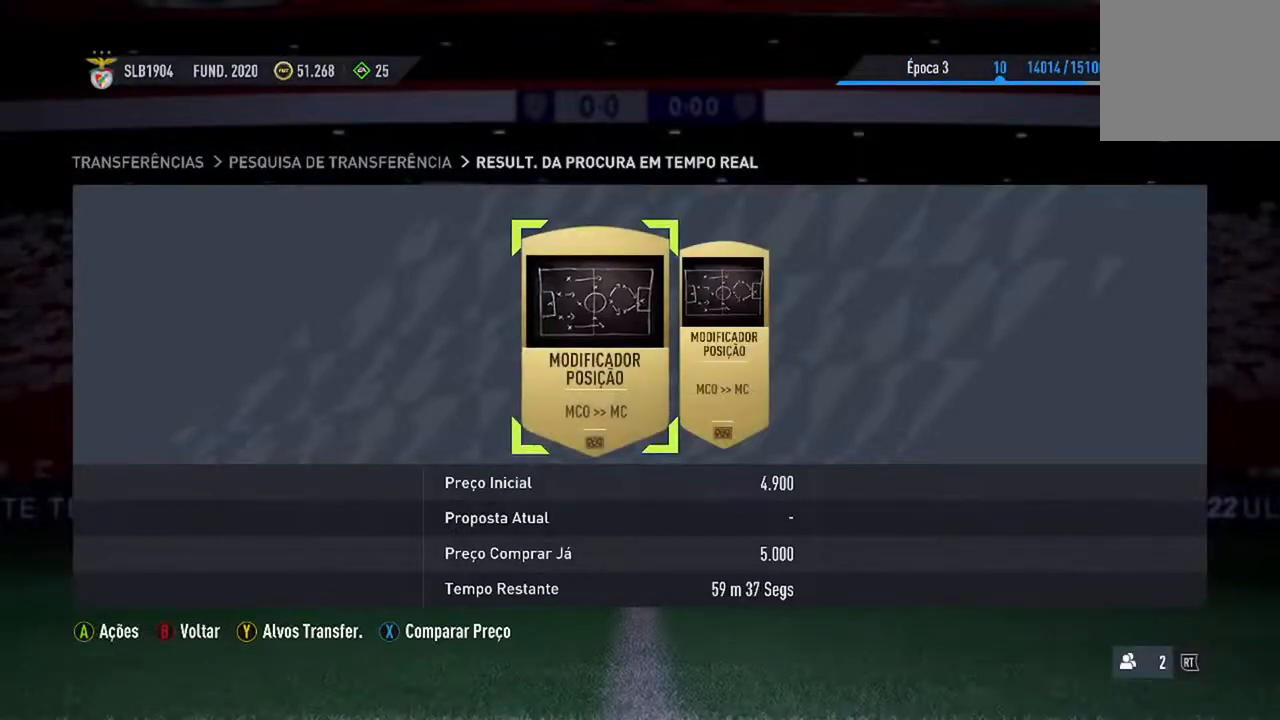
{"buttons": [], "left_stick": "center", "right_stick": "center", "events": []}
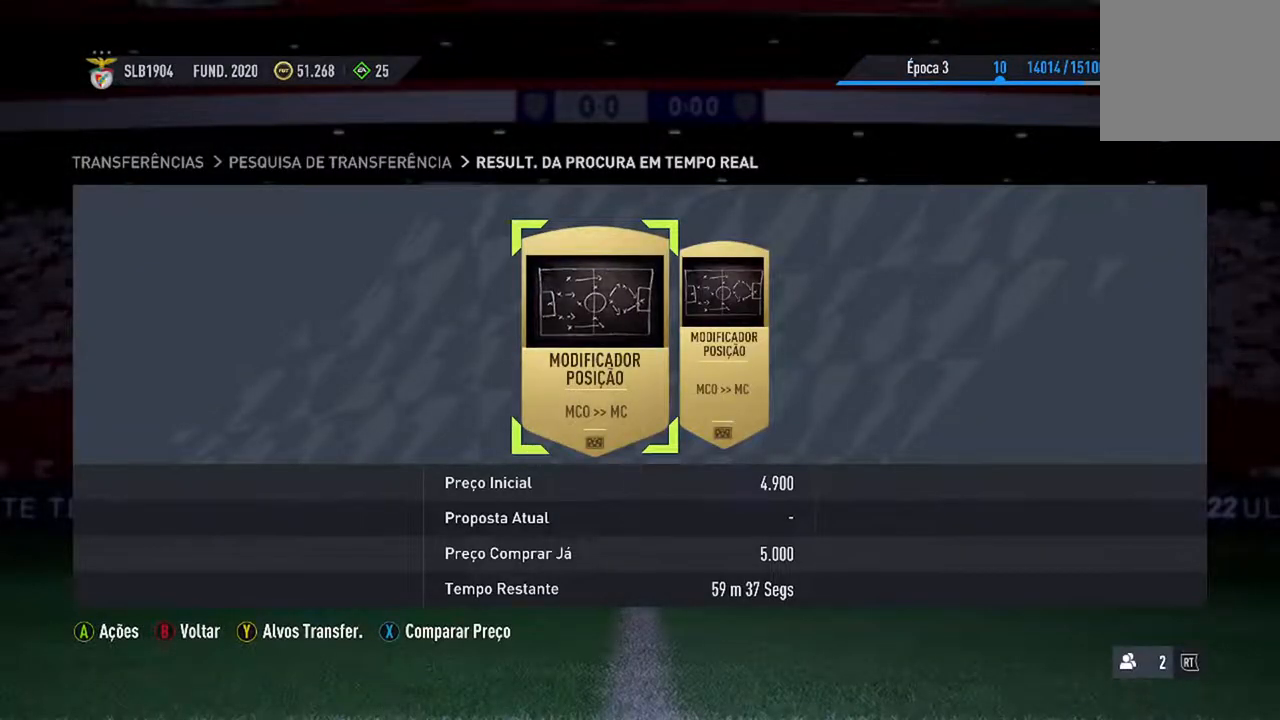
{"buttons": [], "left_stick": "center", "right_stick": "center", "events": [[33, "DPAD_RIGHT", "down"], [200, "DPAD_RIGHT", "up"]]}
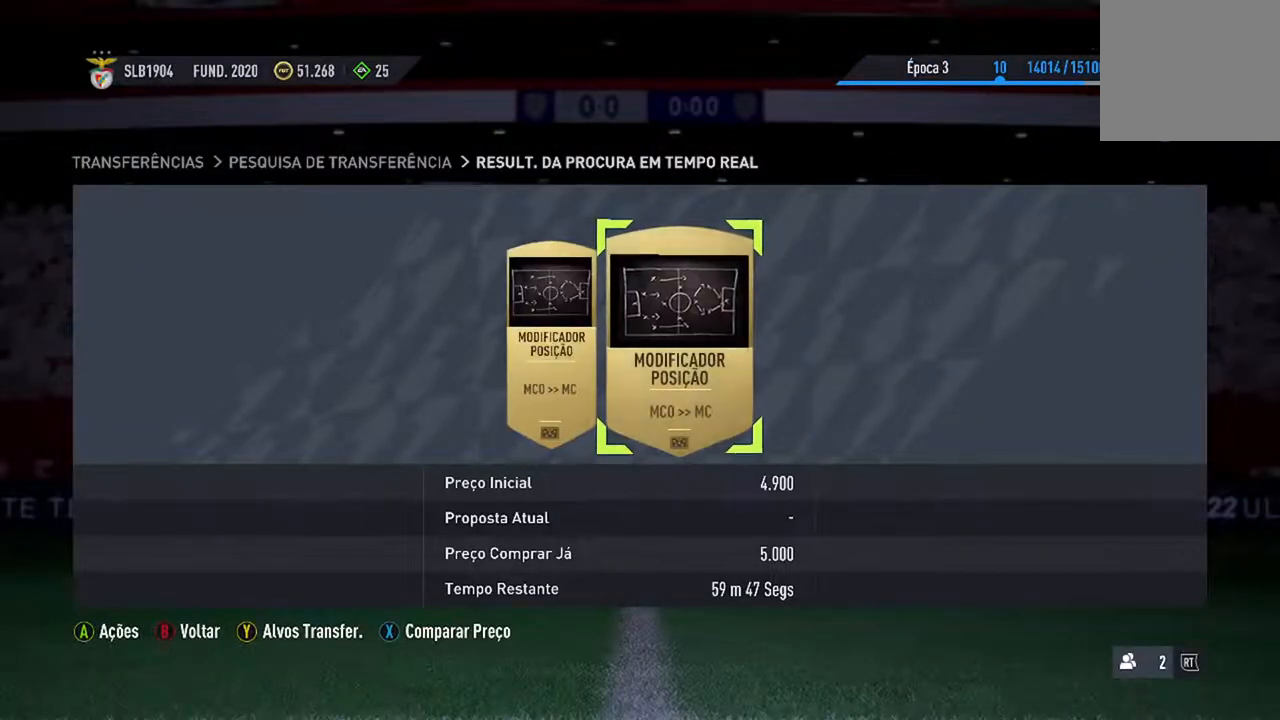
{"buttons": [], "left_stick": "center", "right_stick": "center", "events": []}
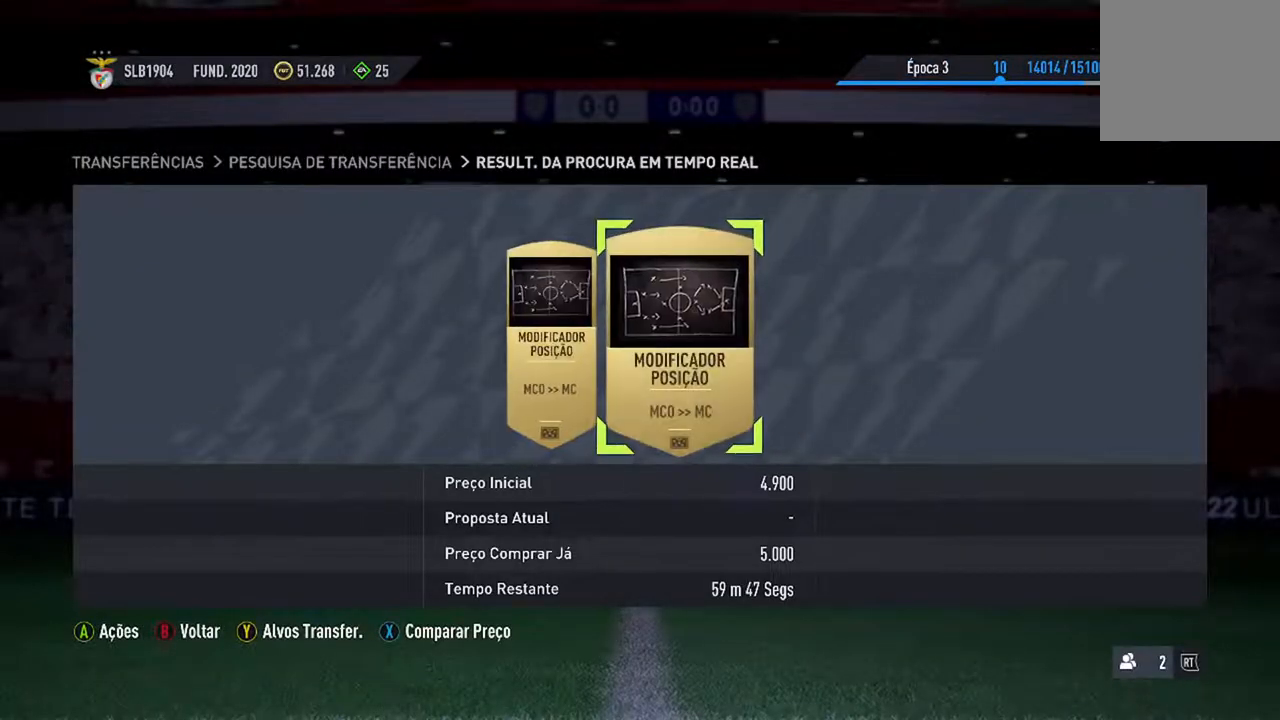
{"buttons": [], "left_stick": "center", "right_stick": "center", "events": [[100, "DPAD_LEFT", "down"], [267, "DPAD_LEFT", "up"]]}